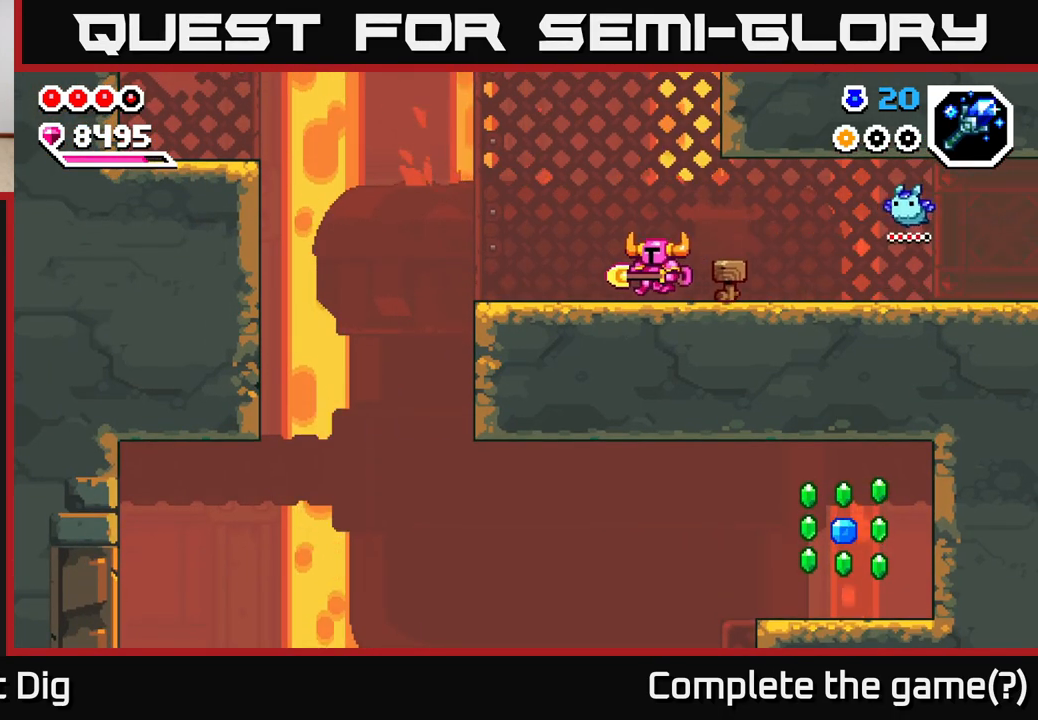
Gameplay with a controller (Xbox layout); each line is a JSON object with the inputs held at the frame after it (dt_ms = milliseconds from this image to that frame). "events" lists button and stick changes between this image and that frame as [ms after this image, input, new state], when the widget could be followed in between.
{"dt_ms": 500, "buttons": [], "left_stick": "left", "right_stick": "down", "events": []}
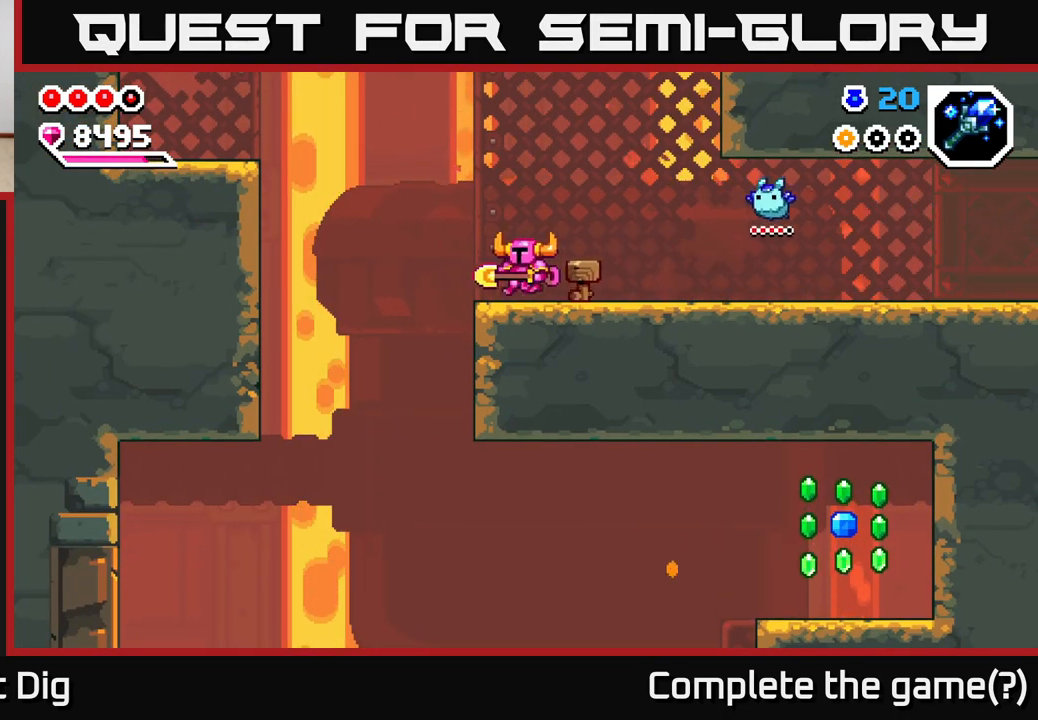
{"dt_ms": 500, "buttons": [], "left_stick": "left", "right_stick": "center", "events": [[33, "right_stick", "center"]]}
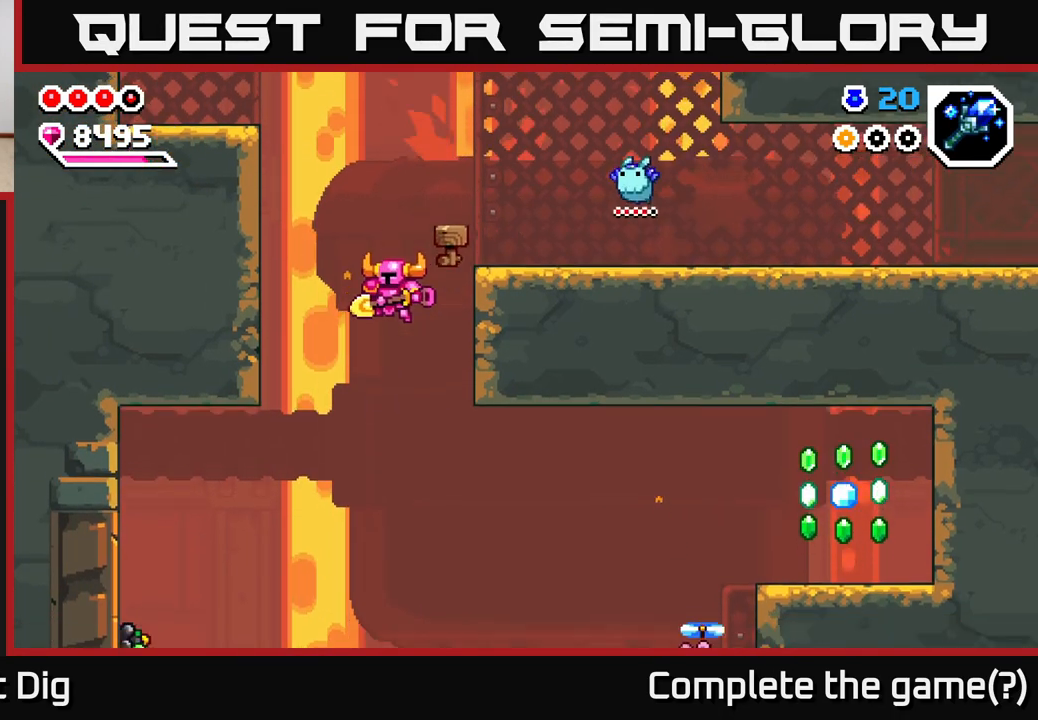
{"dt_ms": 500, "buttons": [], "left_stick": "down-left", "right_stick": "center", "events": [[183, "left_stick", "down-left"]]}
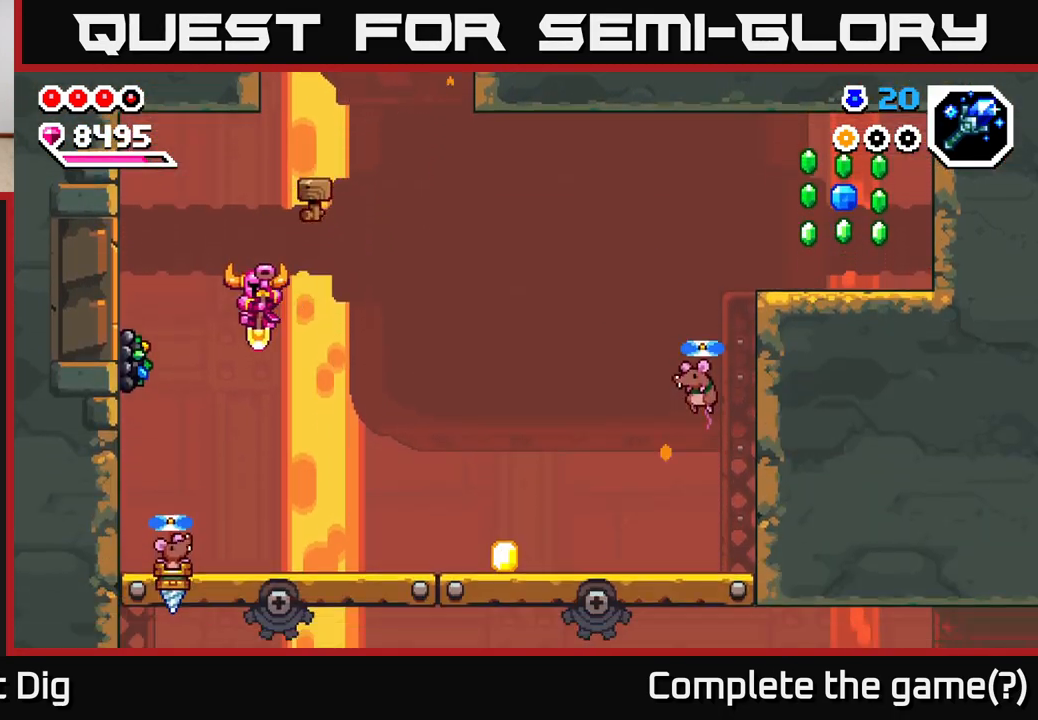
{"dt_ms": 500, "buttons": ["A"], "left_stick": "down-left", "right_stick": "center", "events": [[367, "A", "down"]]}
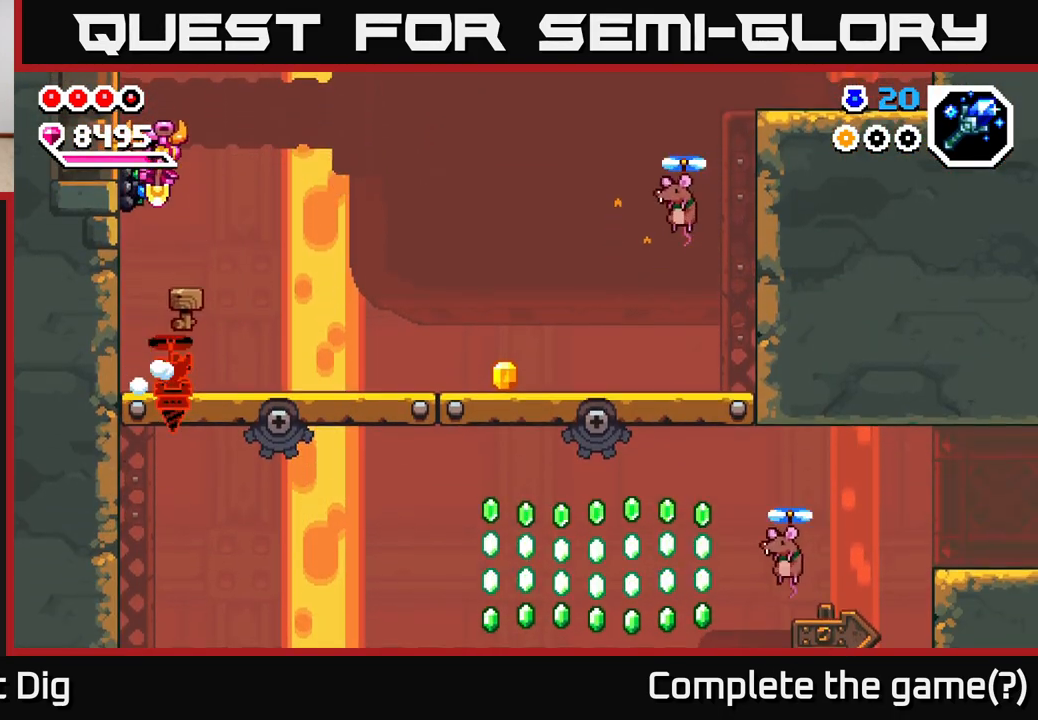
{"dt_ms": 500, "buttons": ["A"], "left_stick": "right", "right_stick": "center", "events": [[67, "X", "down"], [117, "A", "up"], [150, "left_stick", "center"], [167, "X", "up"], [283, "left_stick", "right"], [350, "A", "down"]]}
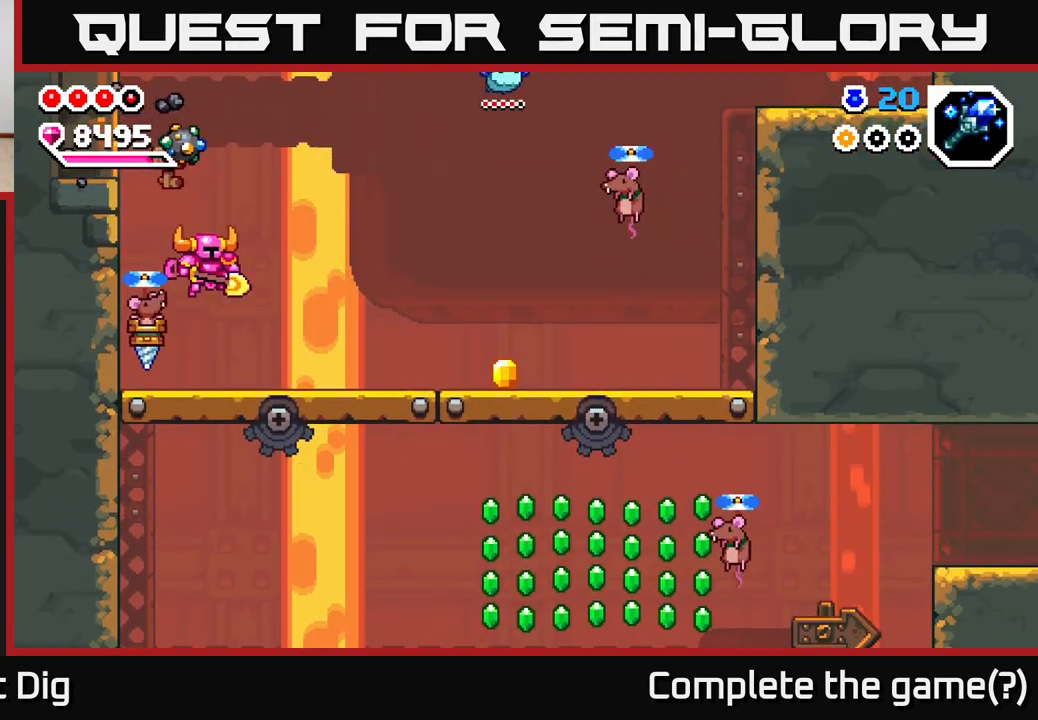
{"dt_ms": 500, "buttons": [], "left_stick": "left", "right_stick": "center", "events": [[100, "A", "up"], [350, "left_stick", "left"], [367, "A", "down"], [400, "A", "up"], [400, "X", "down"], [483, "X", "up"]]}
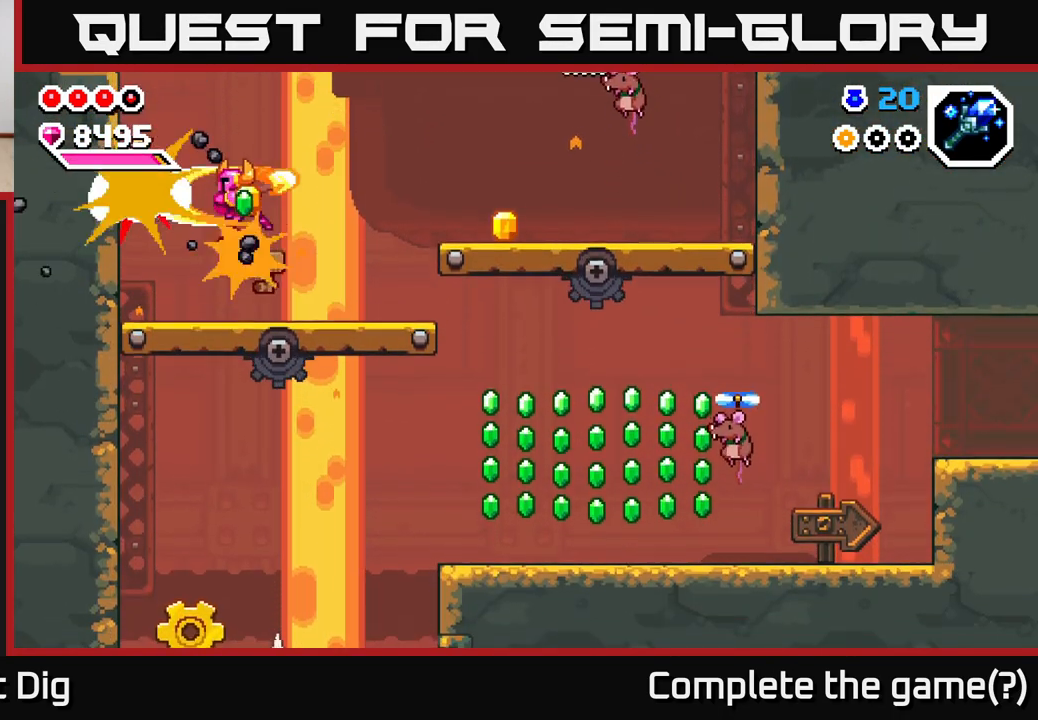
{"dt_ms": 500, "buttons": [], "left_stick": "right", "right_stick": "center", "events": [[117, "A", "down"], [117, "X", "down"], [167, "left_stick", "center"], [250, "X", "up"], [367, "A", "up"], [500, "left_stick", "right"]]}
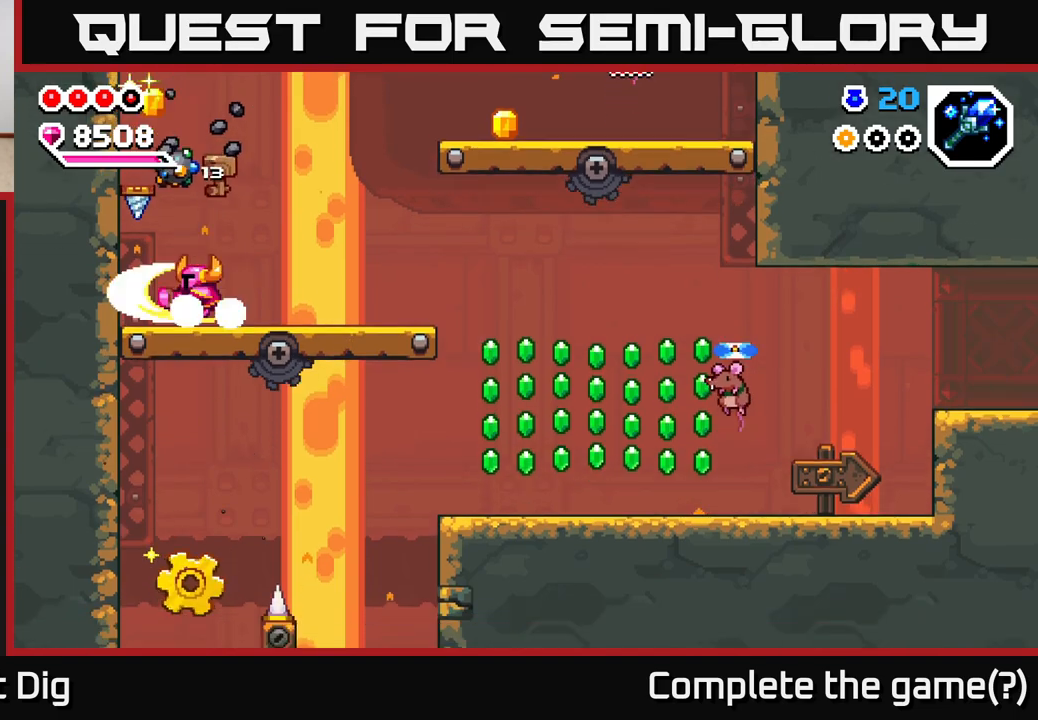
{"dt_ms": 1000, "buttons": [], "left_stick": "right", "right_stick": "center", "events": [[117, "A", "down"], [167, "left_stick", "left"], [317, "X", "down"], [433, "left_stick", "center"], [450, "X", "up"], [567, "A", "up"], [683, "left_stick", "right"]]}
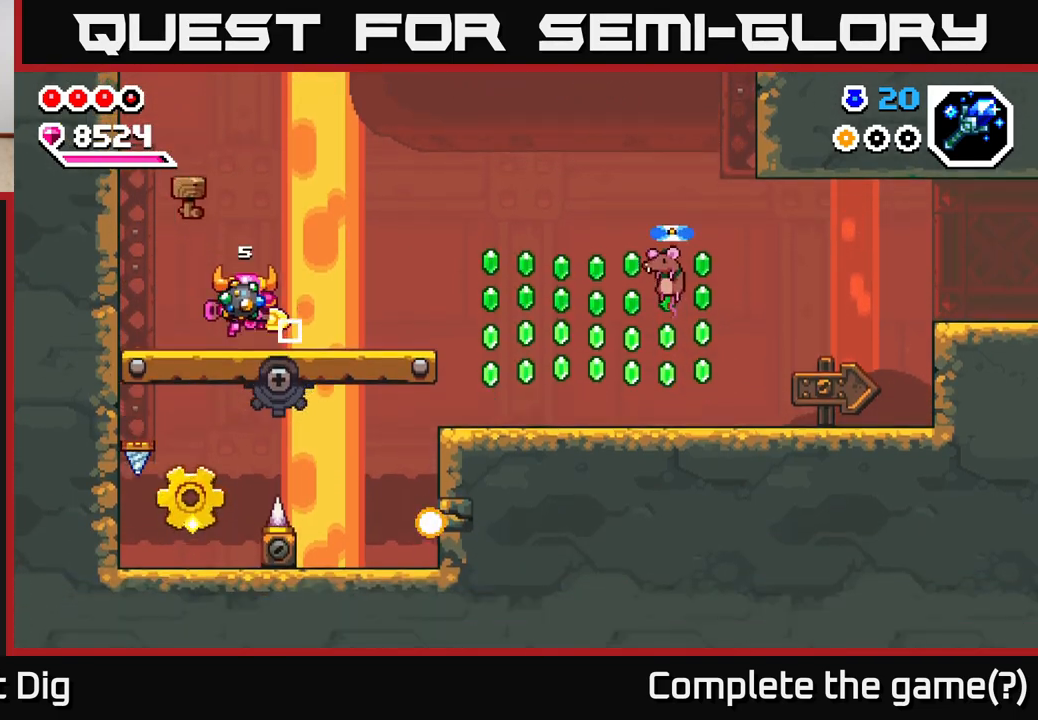
{"dt_ms": 500, "buttons": [], "left_stick": "left", "right_stick": "center", "events": [[67, "left_stick", "center"], [133, "left_stick", "left"], [200, "X", "down"], [283, "X", "up"], [283, "left_stick", "center"], [450, "left_stick", "left"]]}
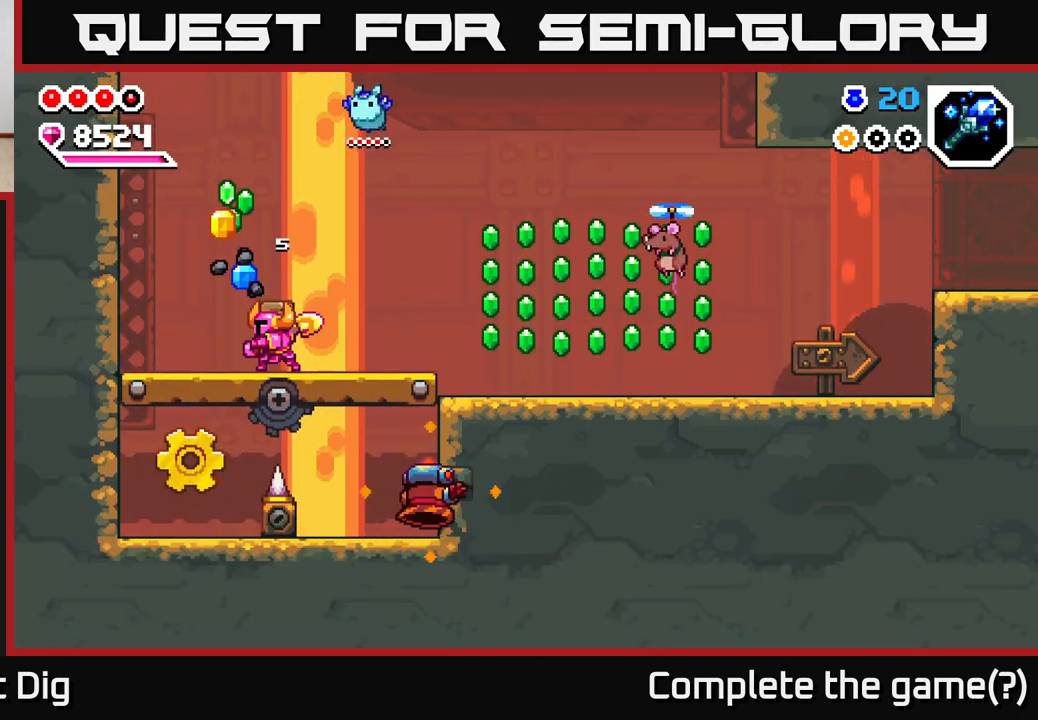
{"dt_ms": 500, "buttons": [], "left_stick": "center", "right_stick": "center", "events": [[67, "A", "down"], [267, "left_stick", "up-left"], [400, "left_stick", "up-right"], [450, "A", "up"], [500, "left_stick", "center"]]}
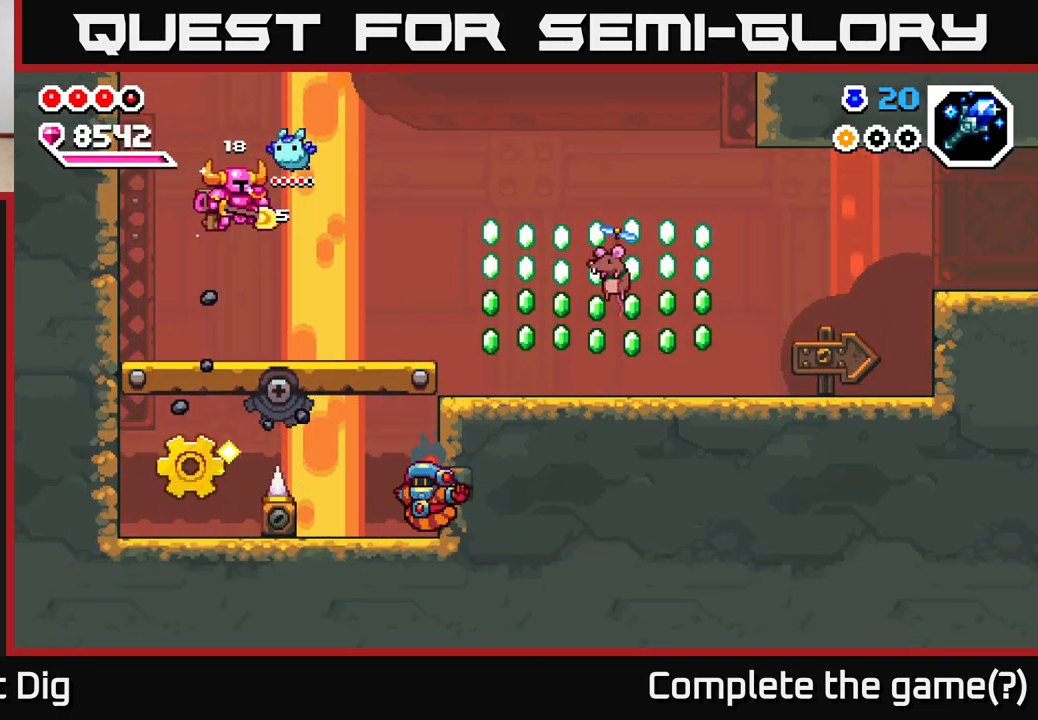
{"dt_ms": 500, "buttons": [], "left_stick": "right", "right_stick": "center", "events": [[17, "left_stick", "left"], [167, "left_stick", "right"]]}
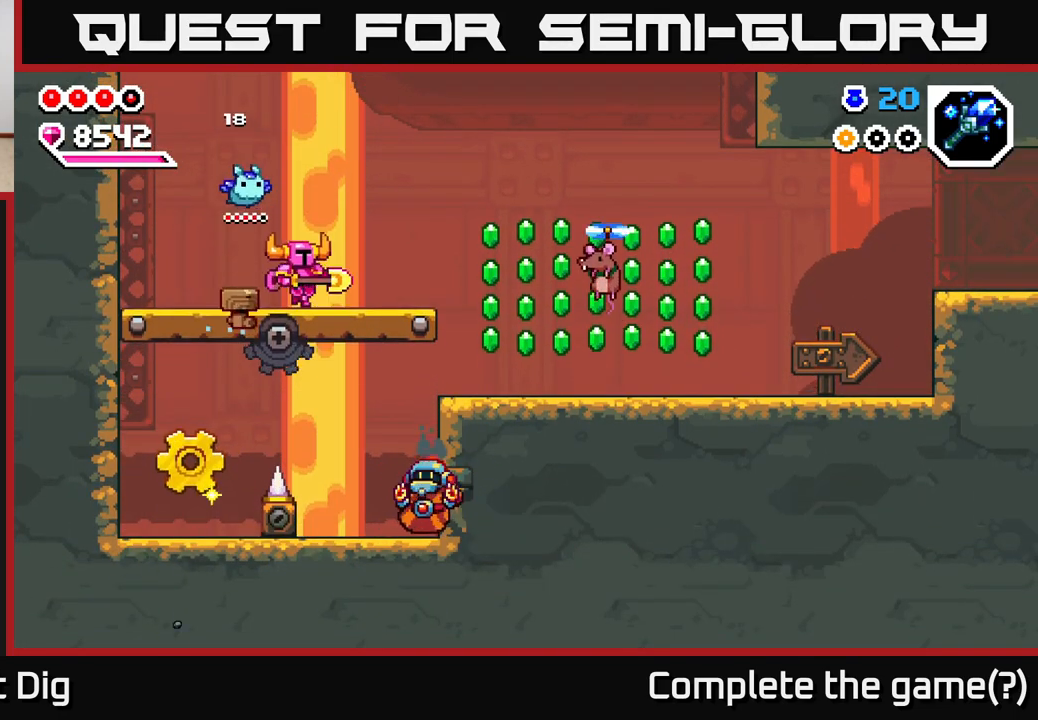
{"dt_ms": 500, "buttons": [], "left_stick": "center", "right_stick": "center", "events": [[300, "left_stick", "up-left"], [400, "left_stick", "center"]]}
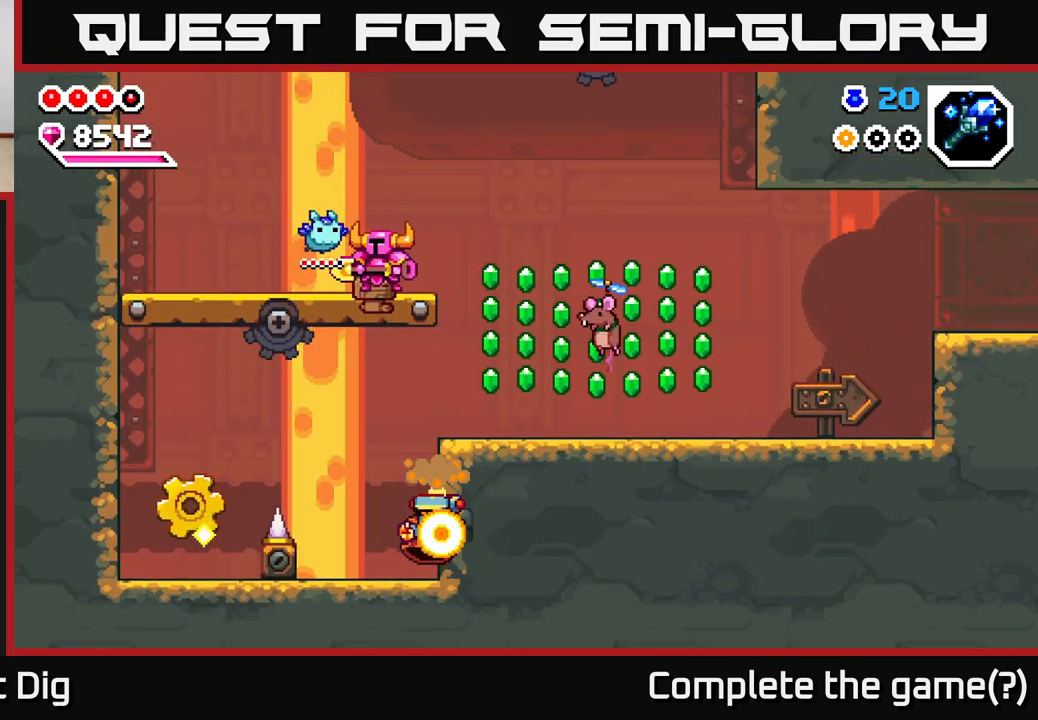
{"dt_ms": 500, "buttons": [], "left_stick": "center", "right_stick": "center", "events": []}
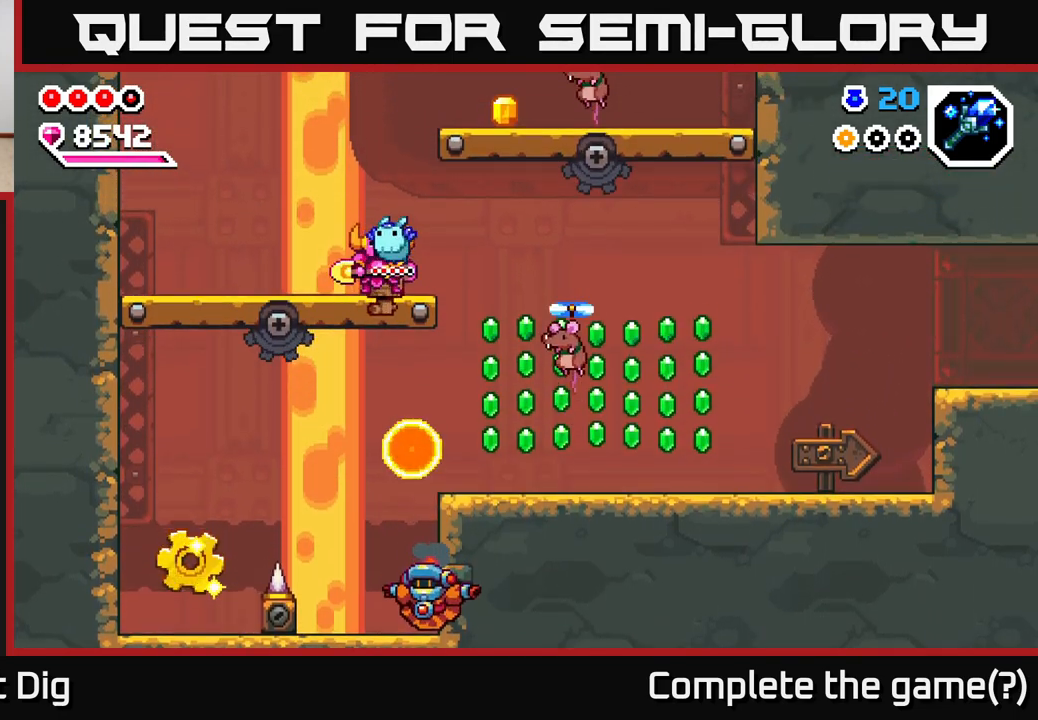
{"dt_ms": 500, "buttons": [], "left_stick": "right", "right_stick": "center", "events": [[83, "A", "down"], [83, "left_stick", "right"], [333, "A", "up"], [367, "X", "down"], [450, "X", "up"]]}
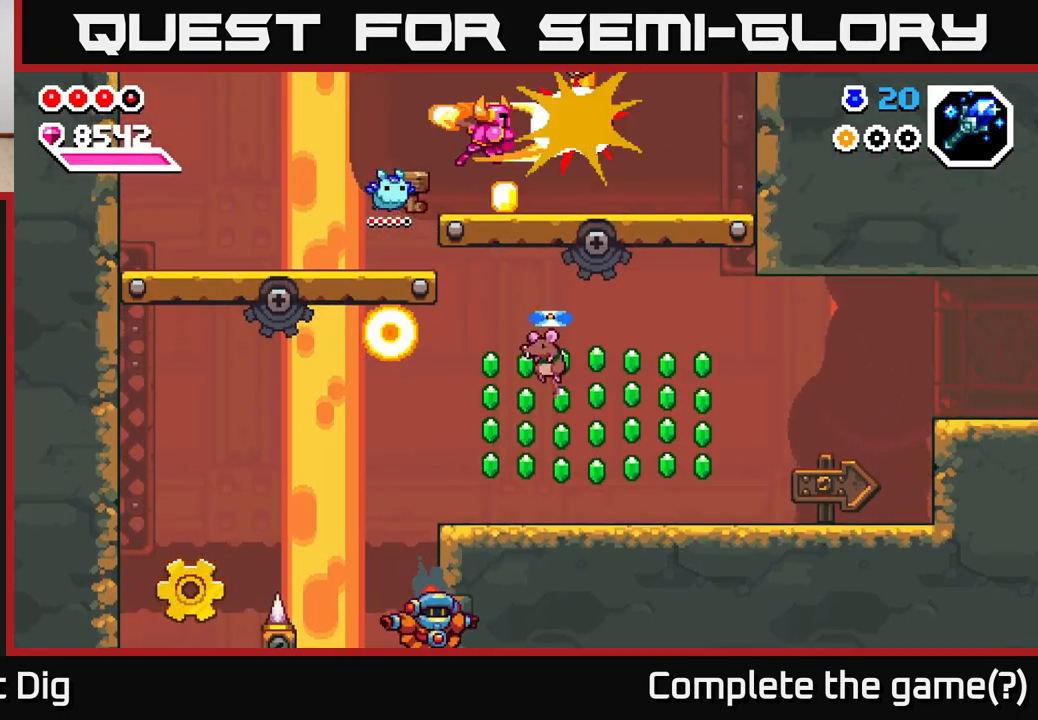
{"dt_ms": 500, "buttons": ["A", "X"], "left_stick": "center", "right_stick": "center", "events": [[67, "X", "down"], [183, "X", "up"], [317, "A", "down"], [350, "left_stick", "center"], [383, "X", "down"]]}
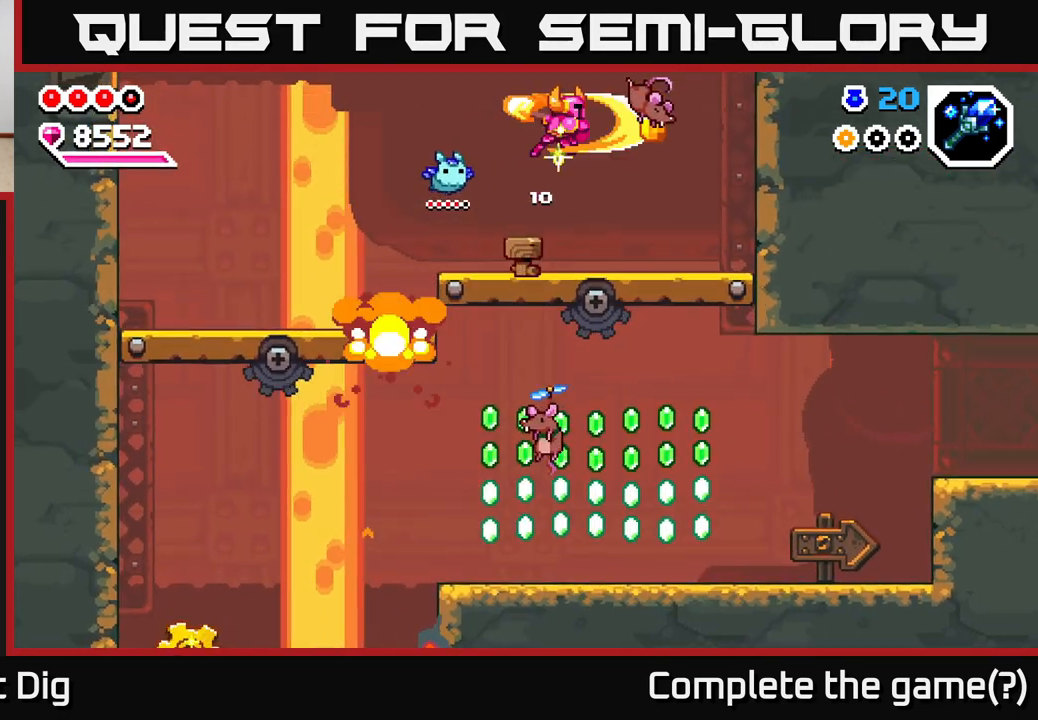
{"dt_ms": 500, "buttons": [], "left_stick": "right", "right_stick": "center", "events": [[33, "X", "up"], [50, "left_stick", "right"], [117, "X", "down"], [233, "X", "up"], [350, "A", "up"], [450, "left_stick", "center"], [500, "left_stick", "right"]]}
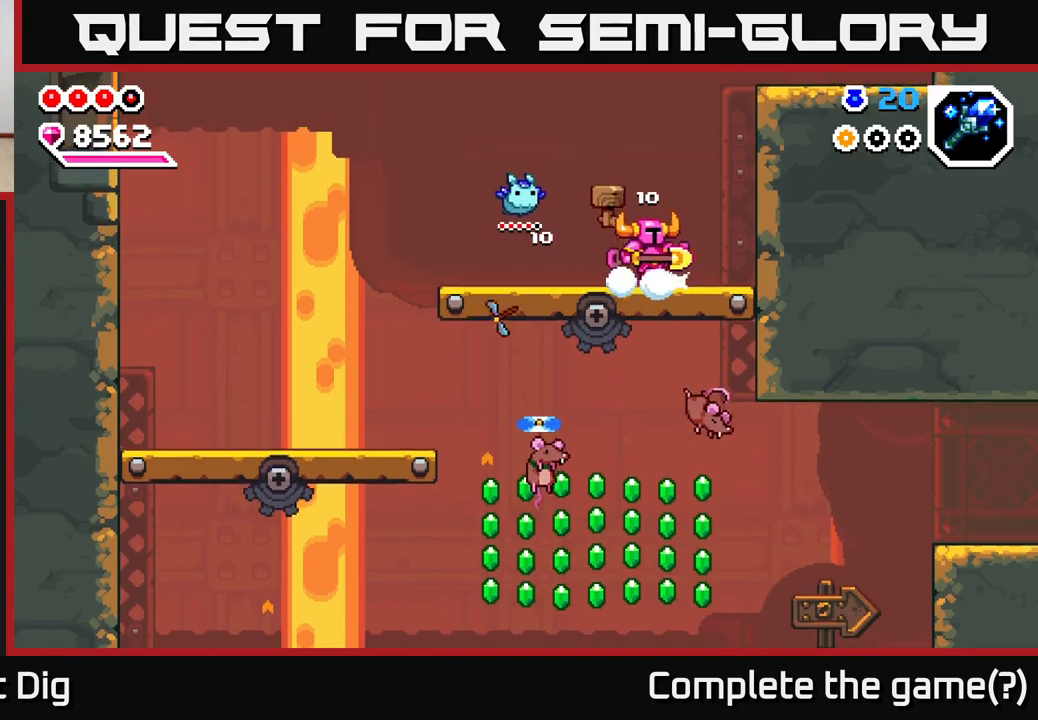
{"dt_ms": 500, "buttons": ["A"], "left_stick": "right", "right_stick": "center", "events": [[317, "left_stick", "center"], [483, "A", "down"], [483, "left_stick", "right"]]}
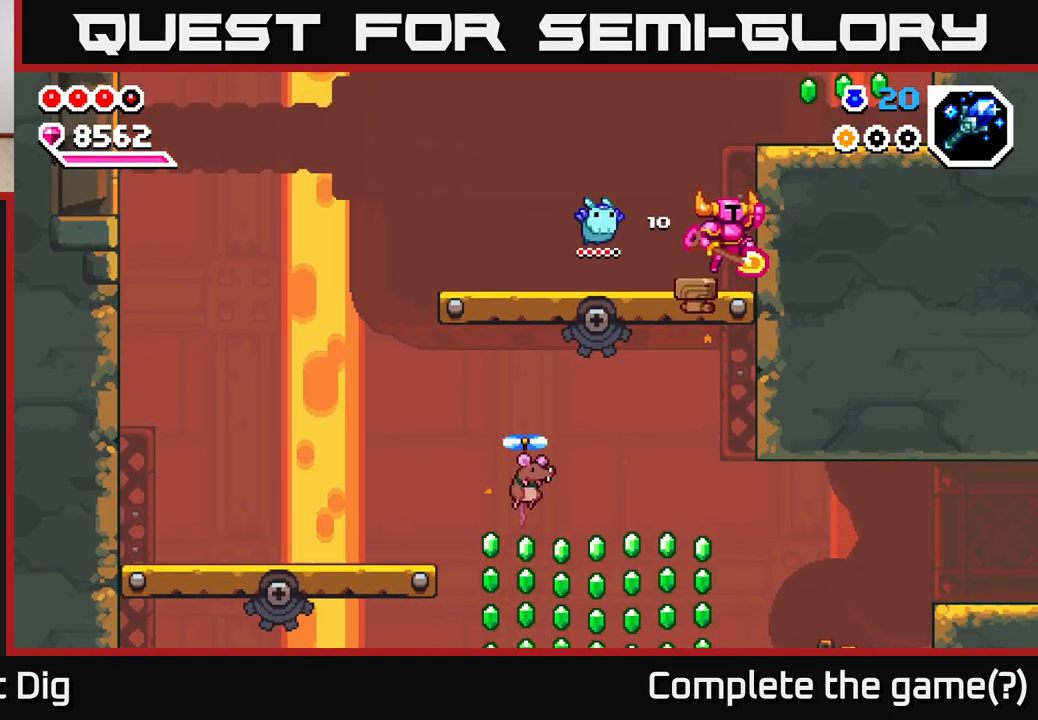
{"dt_ms": 500, "buttons": [], "left_stick": "right", "right_stick": "center", "events": [[267, "A", "up"]]}
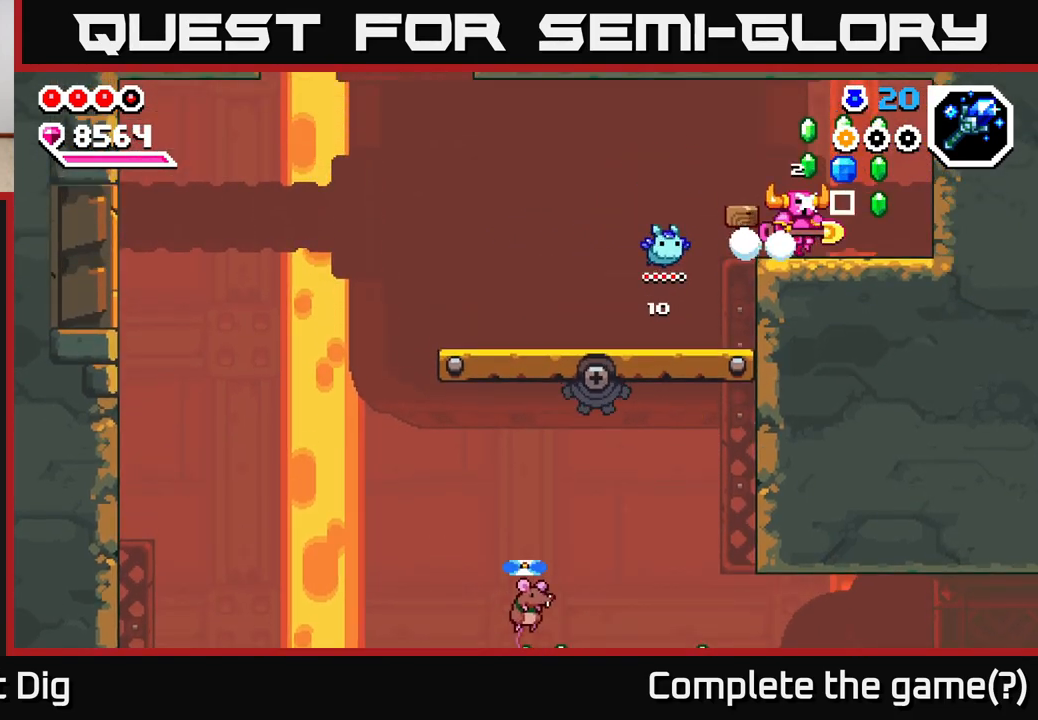
{"dt_ms": 500, "buttons": [], "left_stick": "right", "right_stick": "center", "events": [[50, "A", "down"], [250, "left_stick", "left"], [383, "left_stick", "right"], [417, "A", "up"]]}
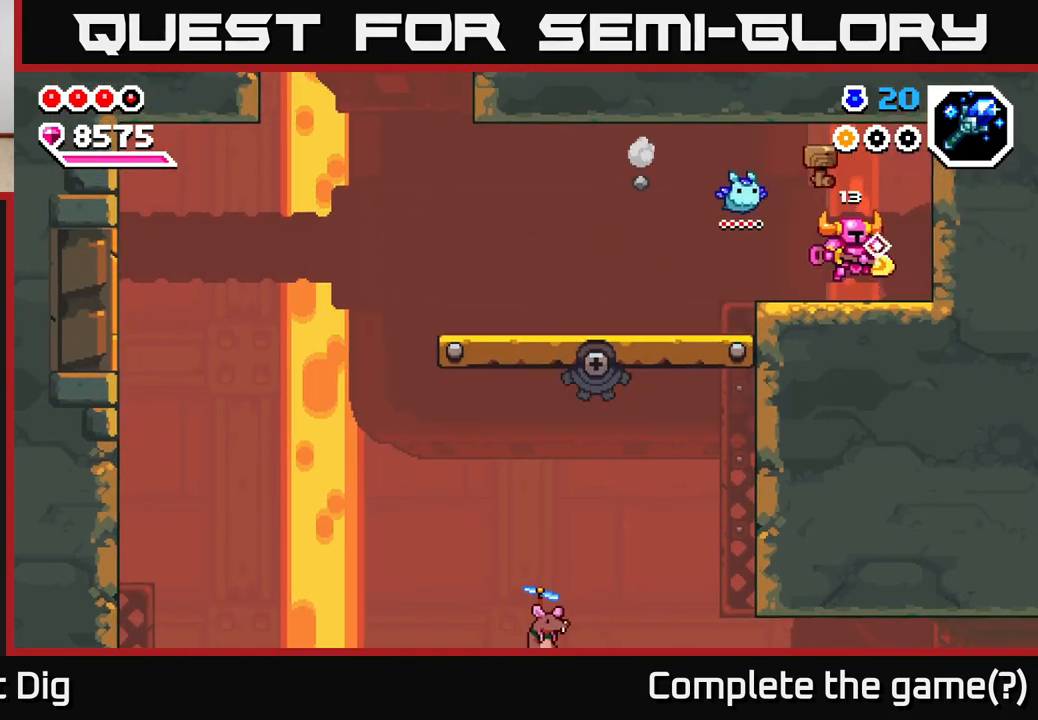
{"dt_ms": 500, "buttons": [], "left_stick": "left", "right_stick": "center", "events": [[133, "left_stick", "left"], [183, "A", "down"], [367, "A", "up"]]}
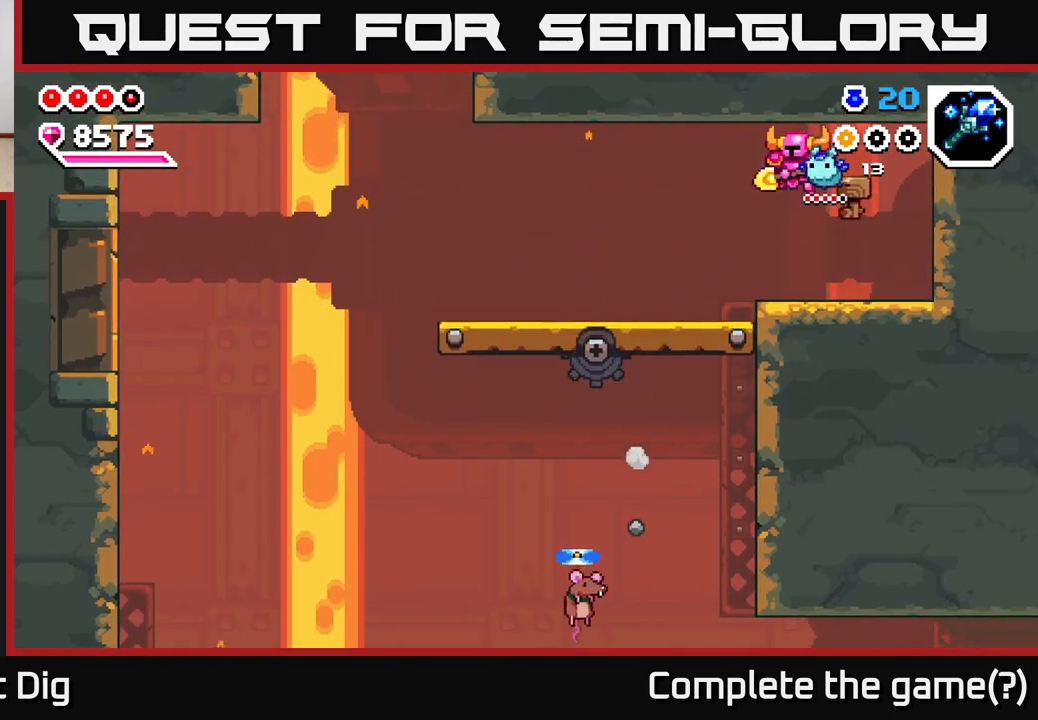
{"dt_ms": 500, "buttons": [], "left_stick": "left", "right_stick": "center", "events": []}
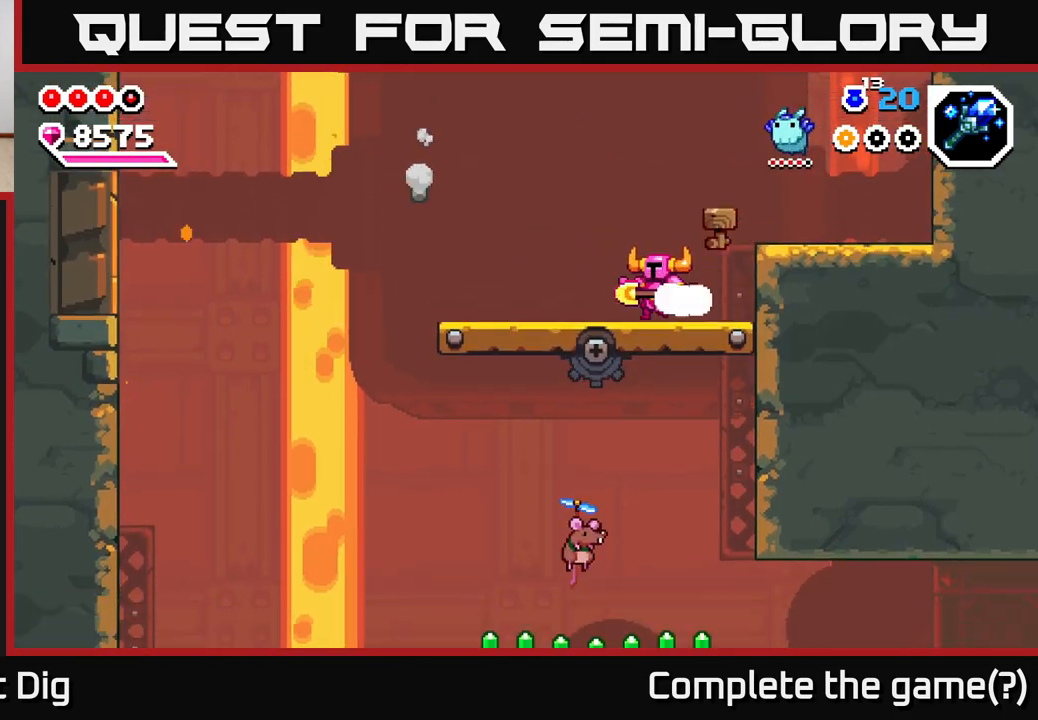
{"dt_ms": 500, "buttons": [], "left_stick": "left", "right_stick": "center", "events": []}
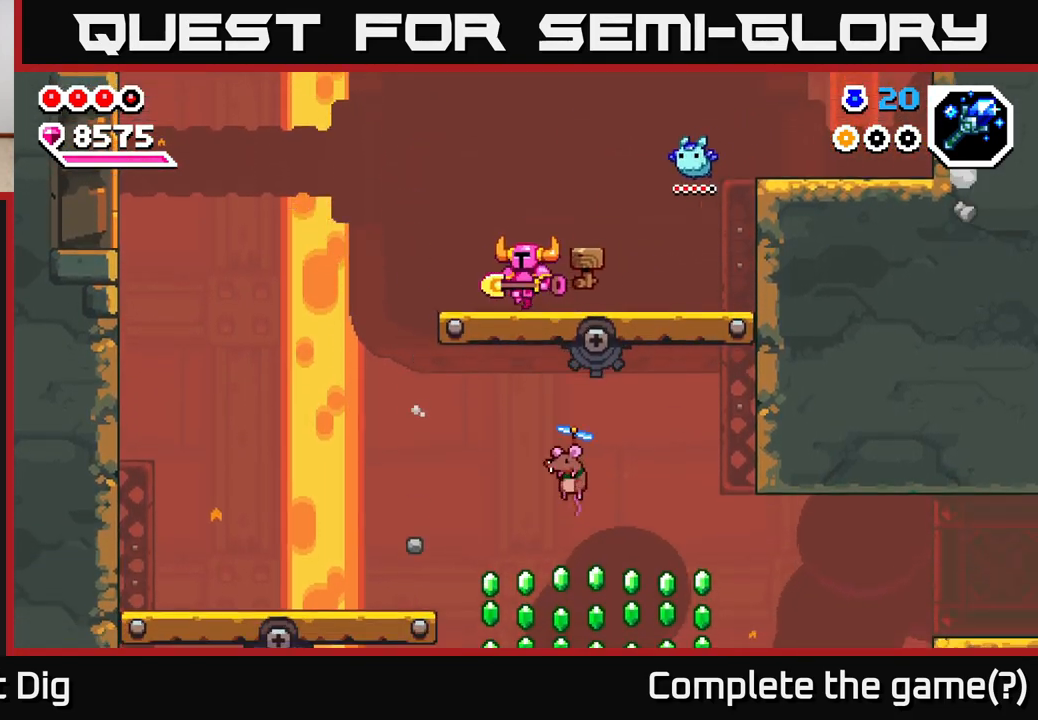
{"dt_ms": 500, "buttons": [], "left_stick": "left", "right_stick": "center", "events": []}
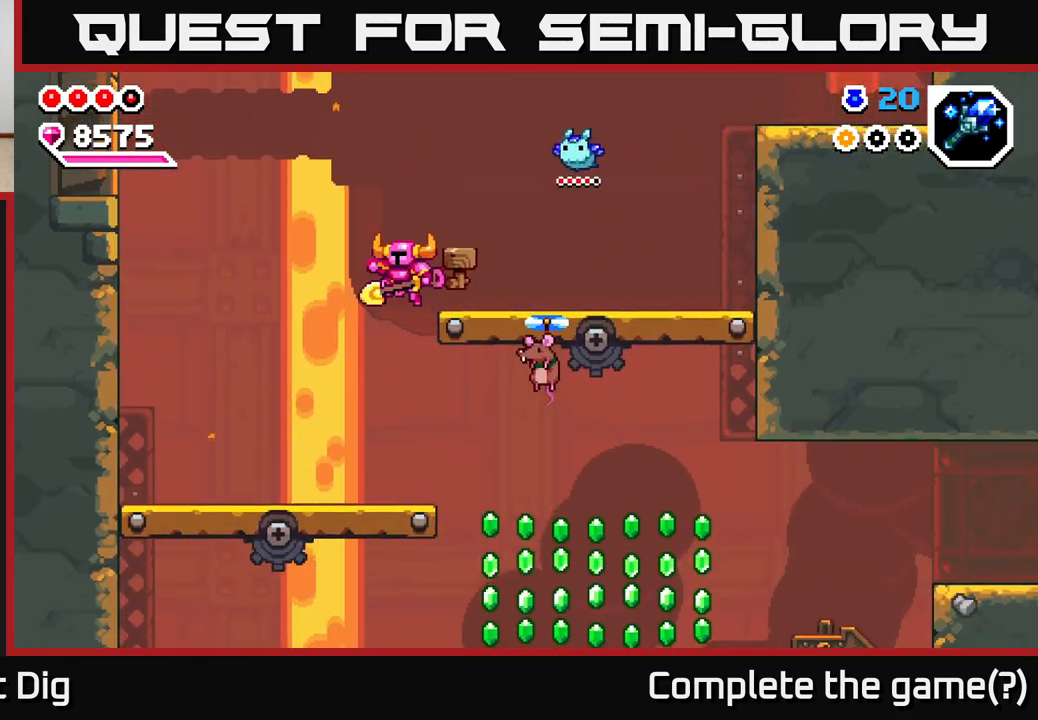
{"dt_ms": 1000, "buttons": ["X"], "left_stick": "right", "right_stick": "center", "events": [[33, "left_stick", "right"], [83, "X", "down"], [167, "X", "up"], [167, "left_stick", "center"], [333, "left_stick", "left"], [517, "left_stick", "right"], [550, "A", "down"], [583, "X", "down"], [683, "X", "up"], [733, "left_stick", "center"], [767, "A", "up"], [933, "X", "down"], [950, "left_stick", "right"]]}
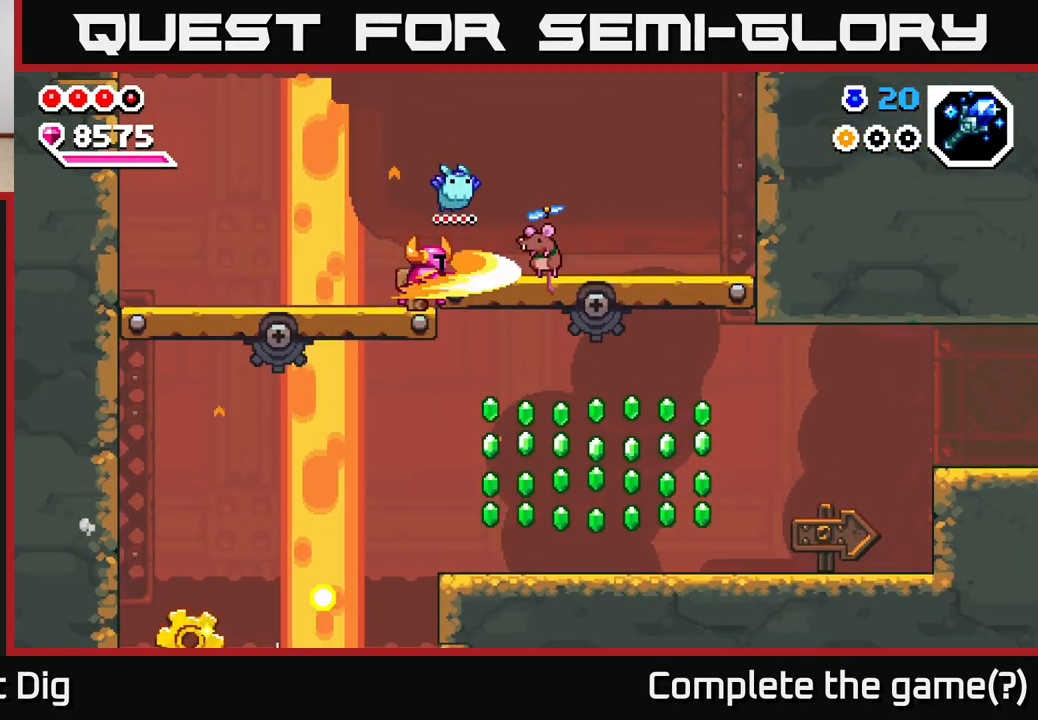
{"dt_ms": 500, "buttons": ["X"], "left_stick": "center", "right_stick": "center", "events": [[17, "X", "up"], [150, "X", "down"], [250, "X", "up"], [317, "left_stick", "center"], [467, "X", "down"]]}
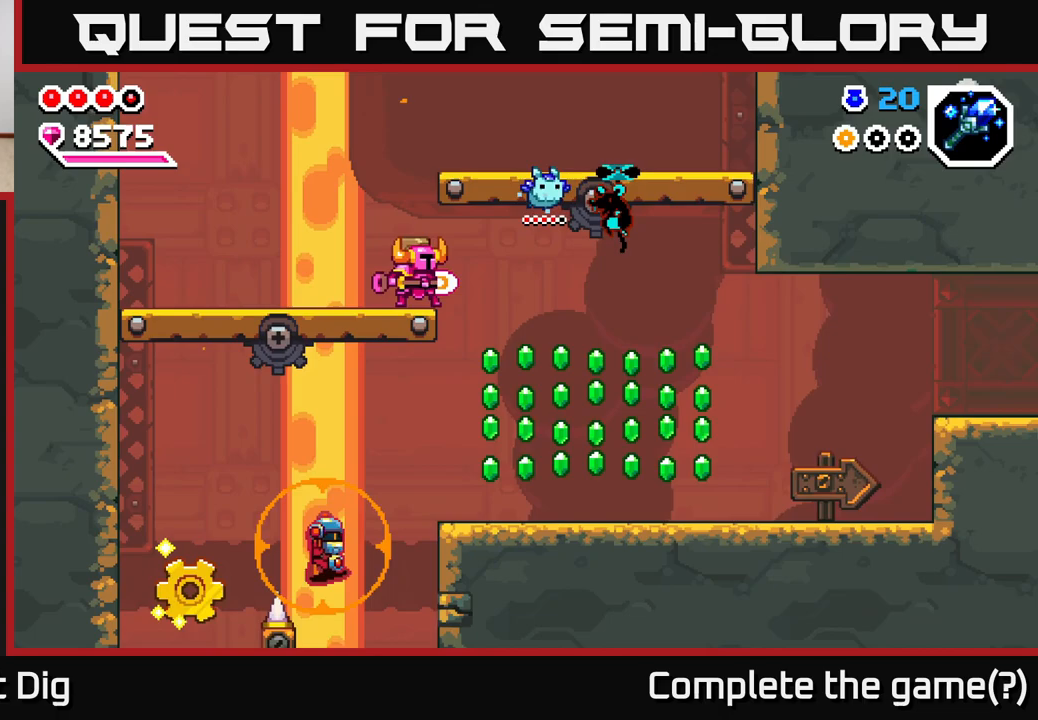
{"dt_ms": 500, "buttons": [], "left_stick": "right", "right_stick": "center", "events": [[67, "X", "up"], [67, "left_stick", "right"], [267, "A", "down"], [350, "A", "up"], [417, "X", "down"], [483, "X", "up"]]}
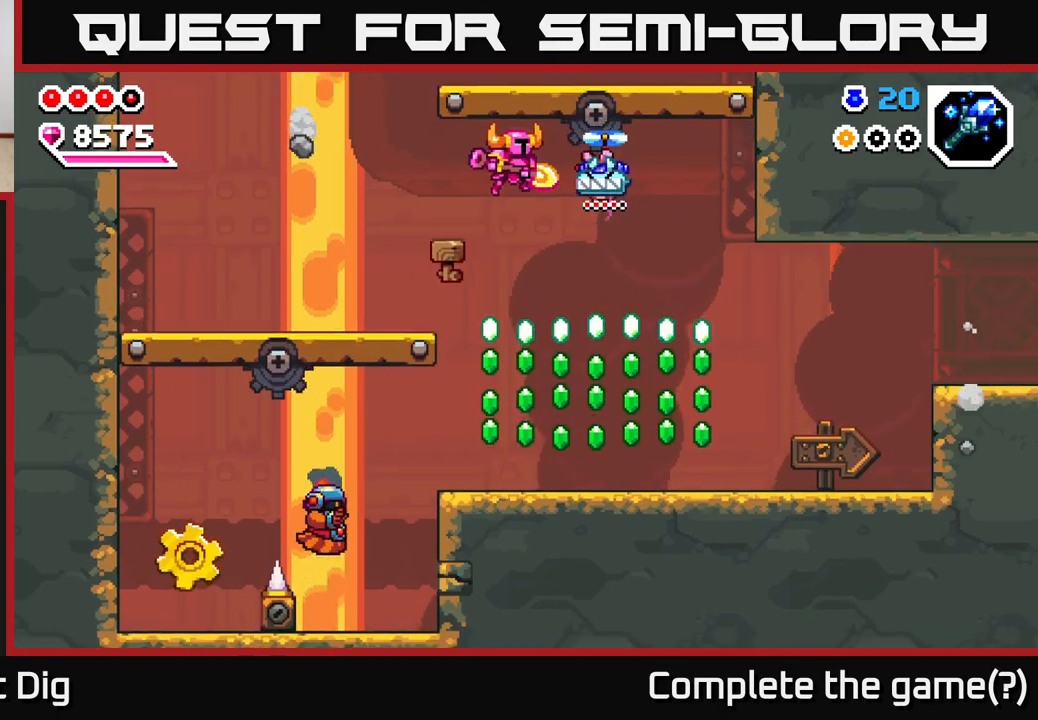
{"dt_ms": 500, "buttons": [], "left_stick": "right", "right_stick": "center", "events": [[17, "left_stick", "center"], [167, "left_stick", "right"], [333, "left_stick", "left"], [483, "left_stick", "right"]]}
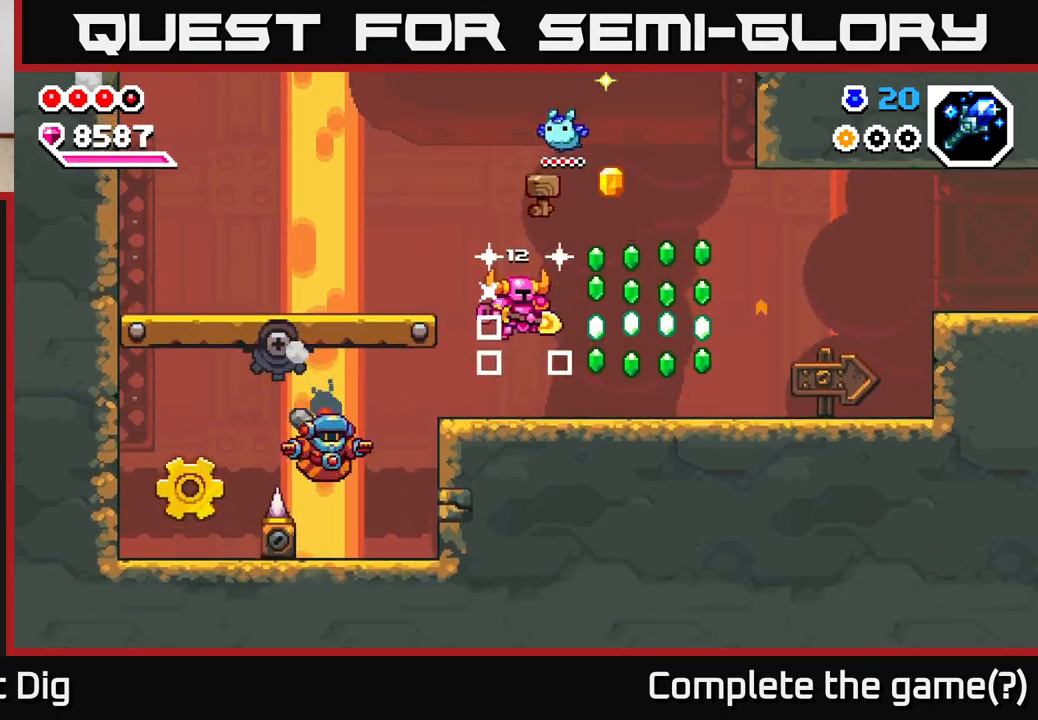
{"dt_ms": 500, "buttons": [], "left_stick": "right", "right_stick": "center", "events": [[217, "A", "down"], [350, "A", "up"]]}
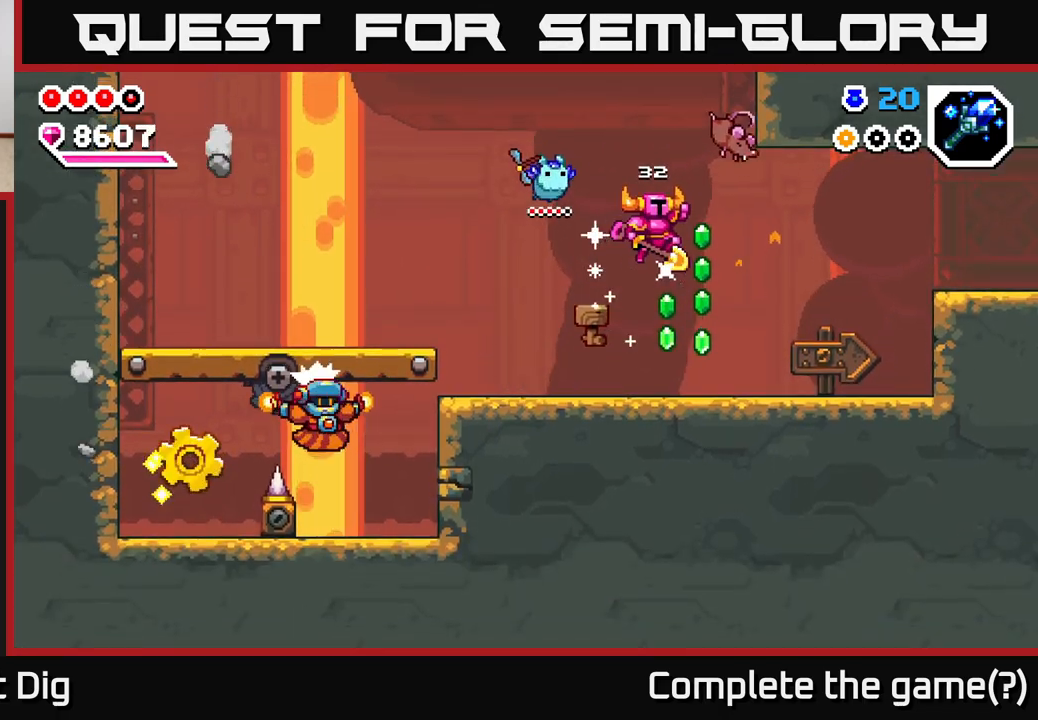
{"dt_ms": 500, "buttons": [], "left_stick": "left", "right_stick": "center", "events": [[250, "left_stick", "left"]]}
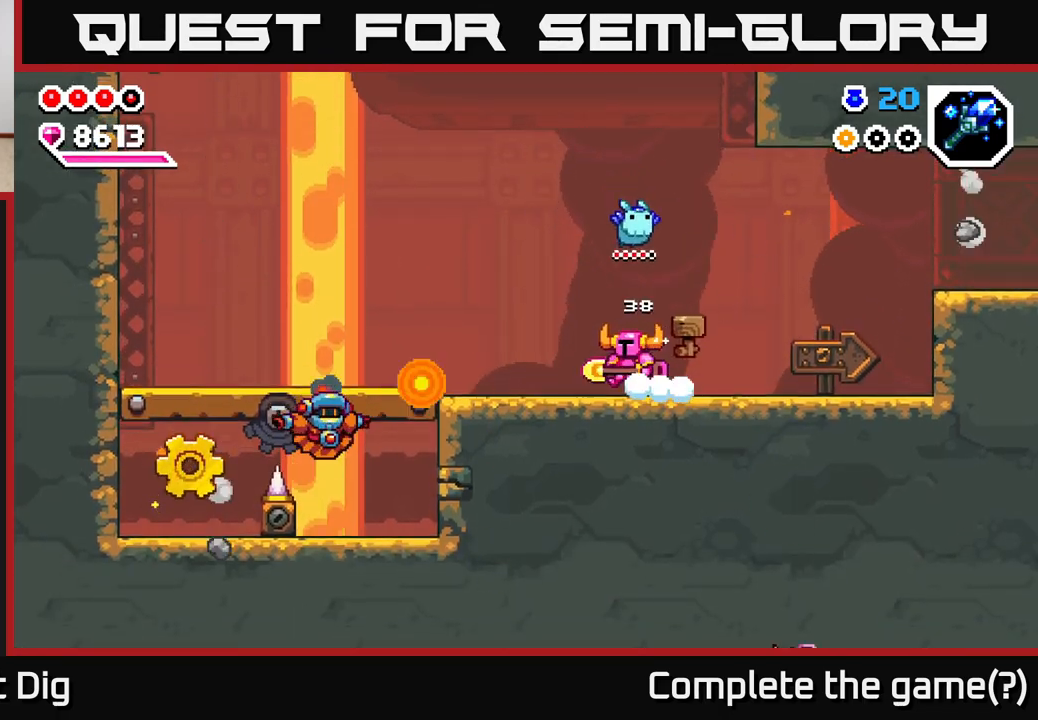
{"dt_ms": 500, "buttons": ["A"], "left_stick": "left", "right_stick": "center", "events": [[50, "left_stick", "center"], [233, "left_stick", "right"], [283, "A", "down"], [383, "left_stick", "up-left"], [467, "left_stick", "left"]]}
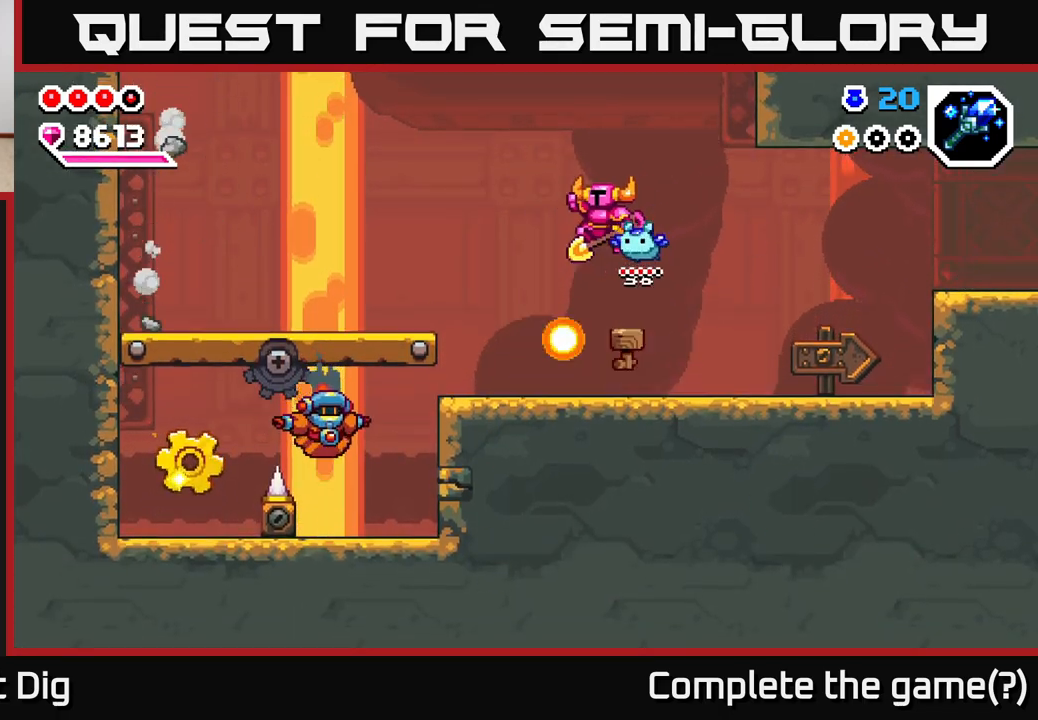
{"dt_ms": 500, "buttons": [], "left_stick": "left", "right_stick": "center", "events": [[233, "A", "up"]]}